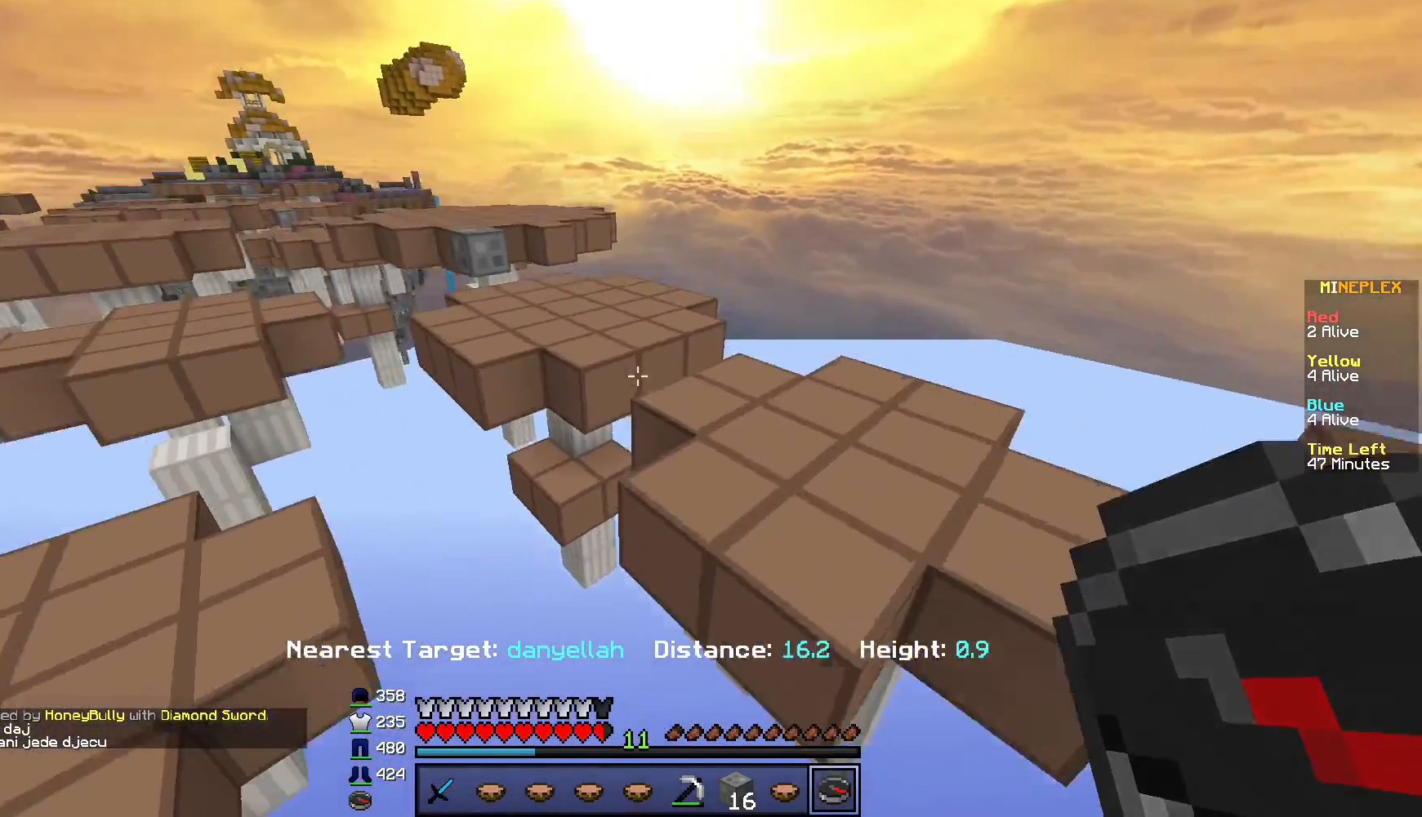
Gameplay with keyboard and mouse; each line is a JSON object with the keys and mouse buttons held at the frame after it. "events" lists presses ("down") and releases ("up") of "a", "d", "s", "w", "mouse_left" and "mouse_right" between this image and that frame as [ms after this image, input, new state], when the widget could be followed in between. "mouse_left", "mouse_right" = the "left", "right" buttons of the "mouse" list. No other keys are recorded. Fast repeated clicks can show as one long hold. Mouse movement is not recorded.
{"keys": ["w"], "mouse": [], "events": [[300, "d", "up"]]}
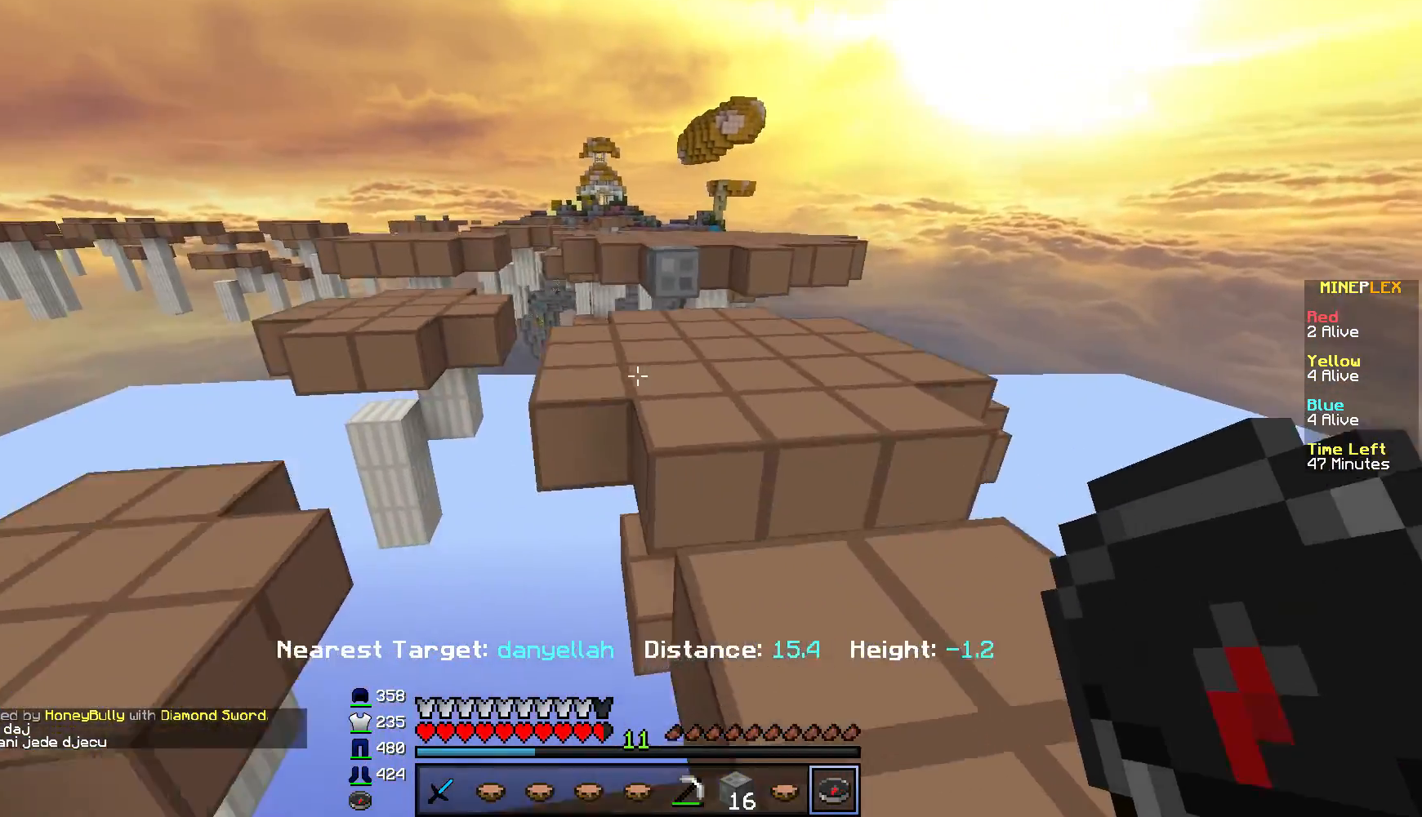
{"keys": ["w"], "mouse": [], "events": []}
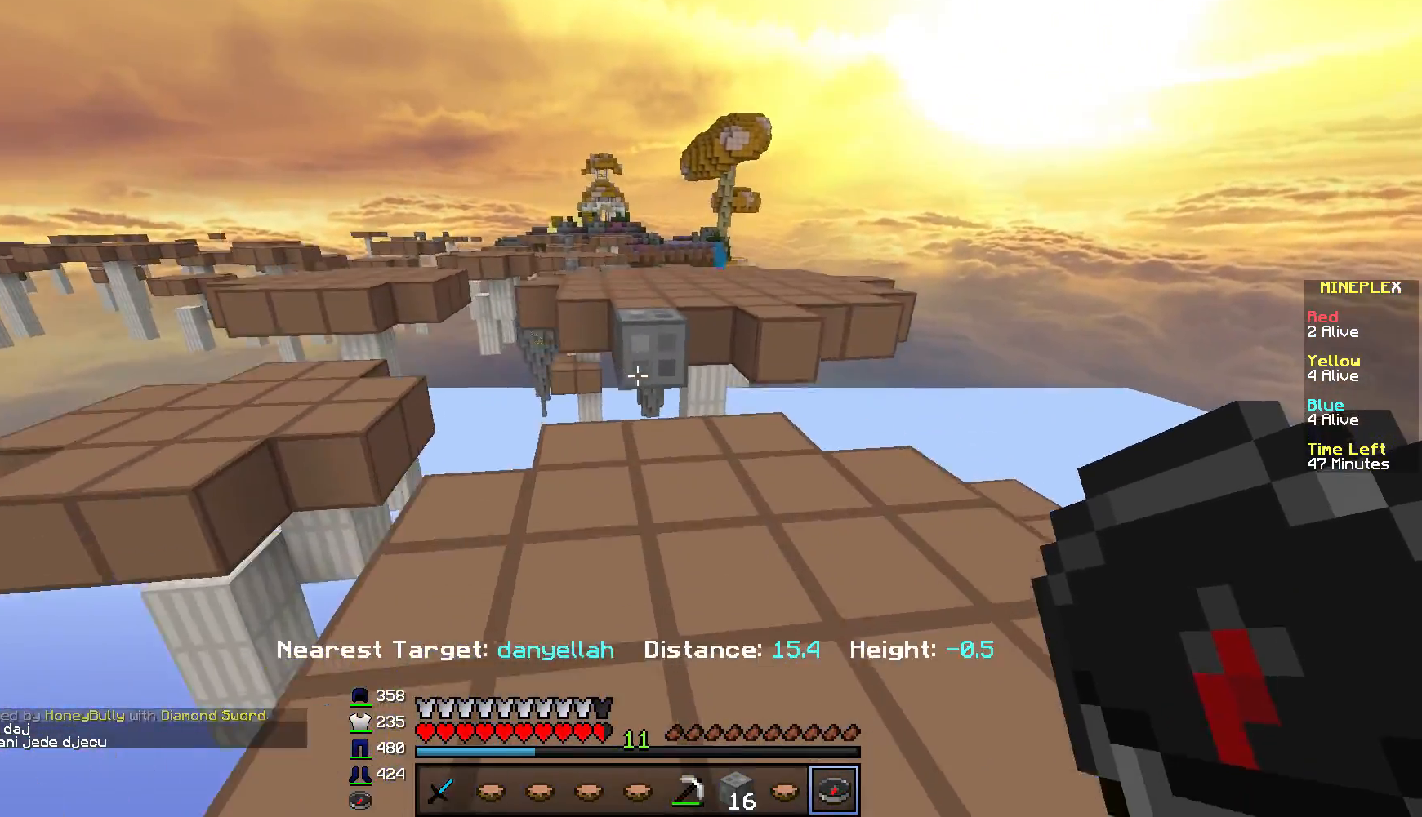
{"keys": ["w"], "mouse": [], "events": [[384, "mouse_right", "down"], [467, "mouse_right", "up"]]}
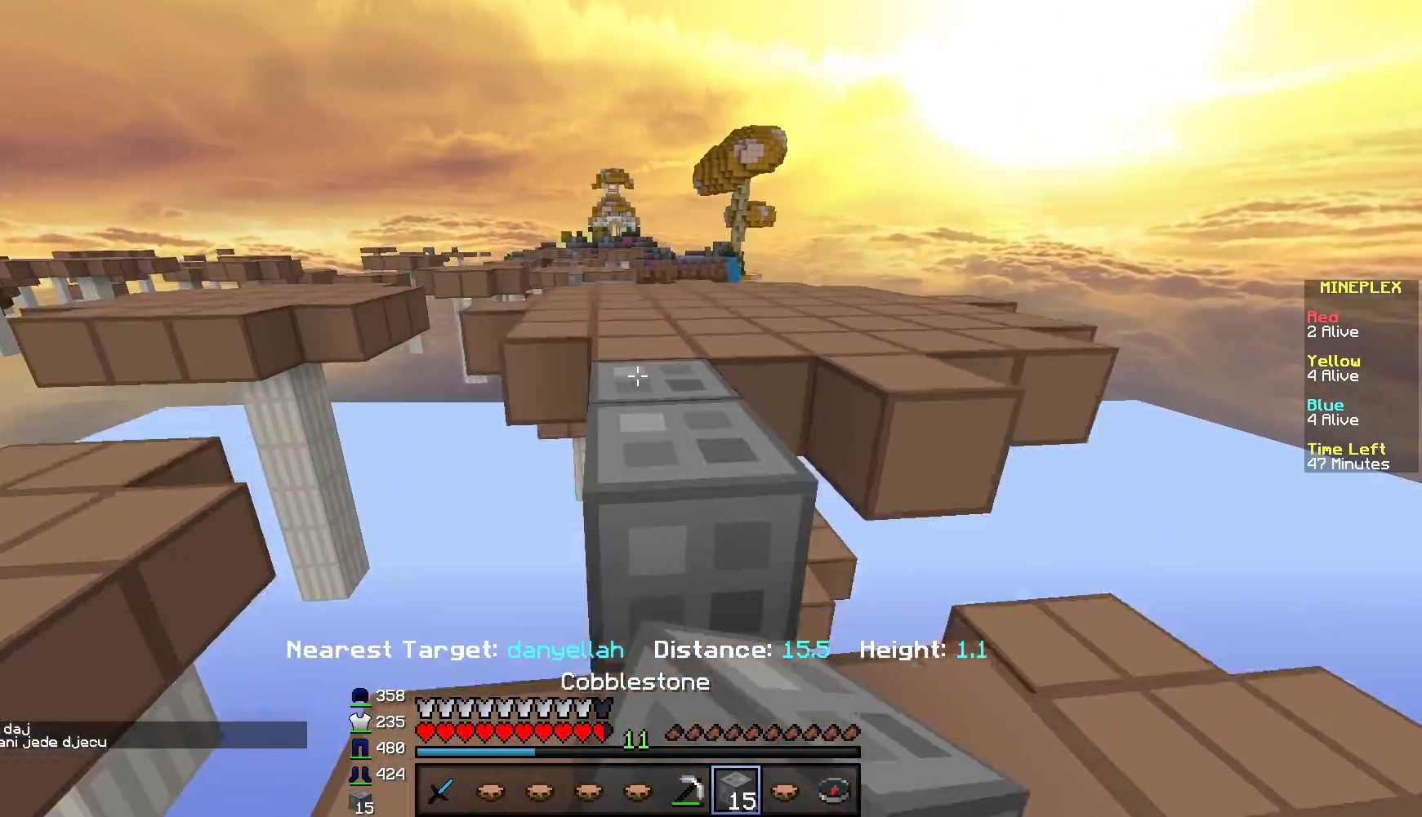
{"keys": ["w"], "mouse": [], "events": []}
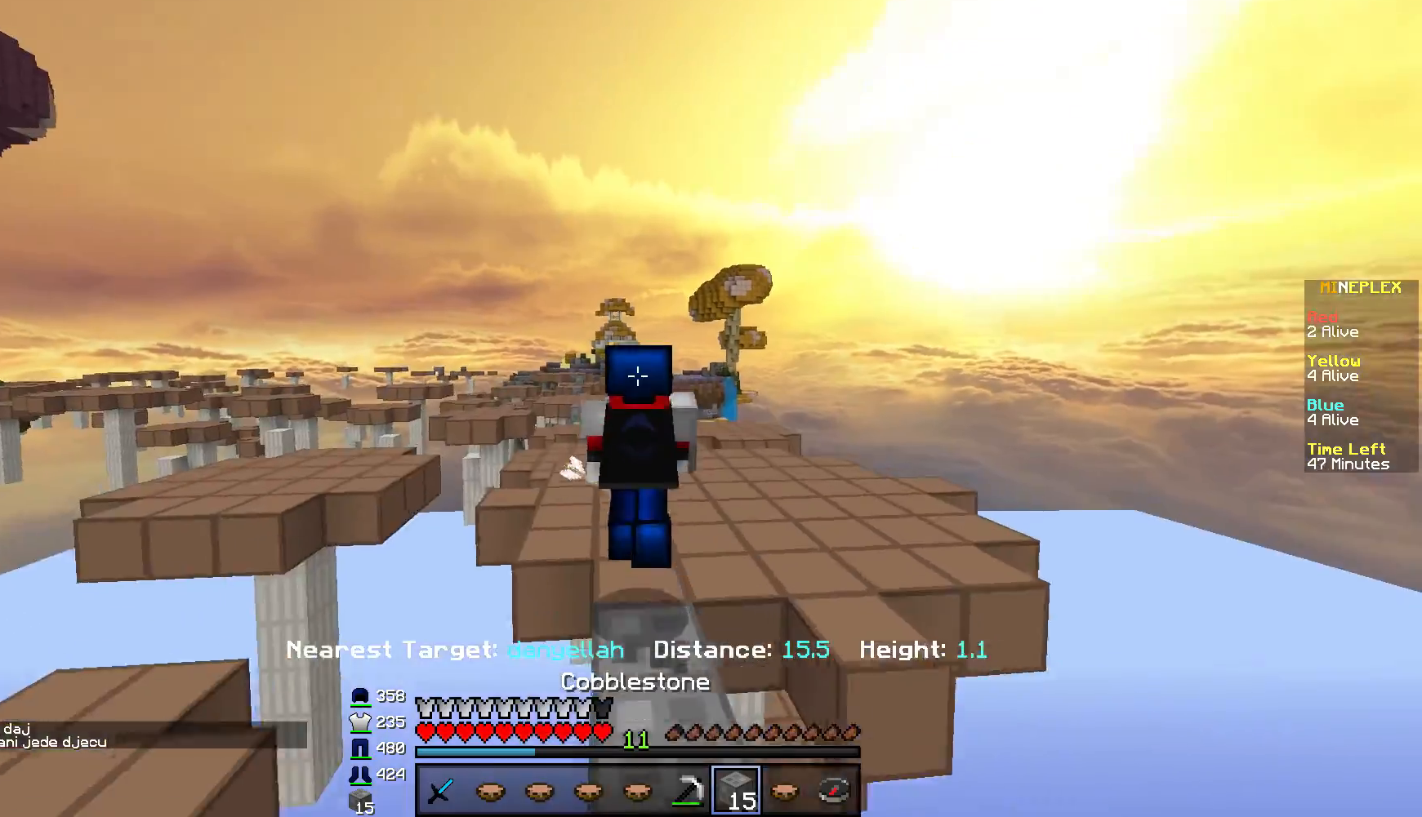
{"keys": ["w"], "mouse": [], "events": []}
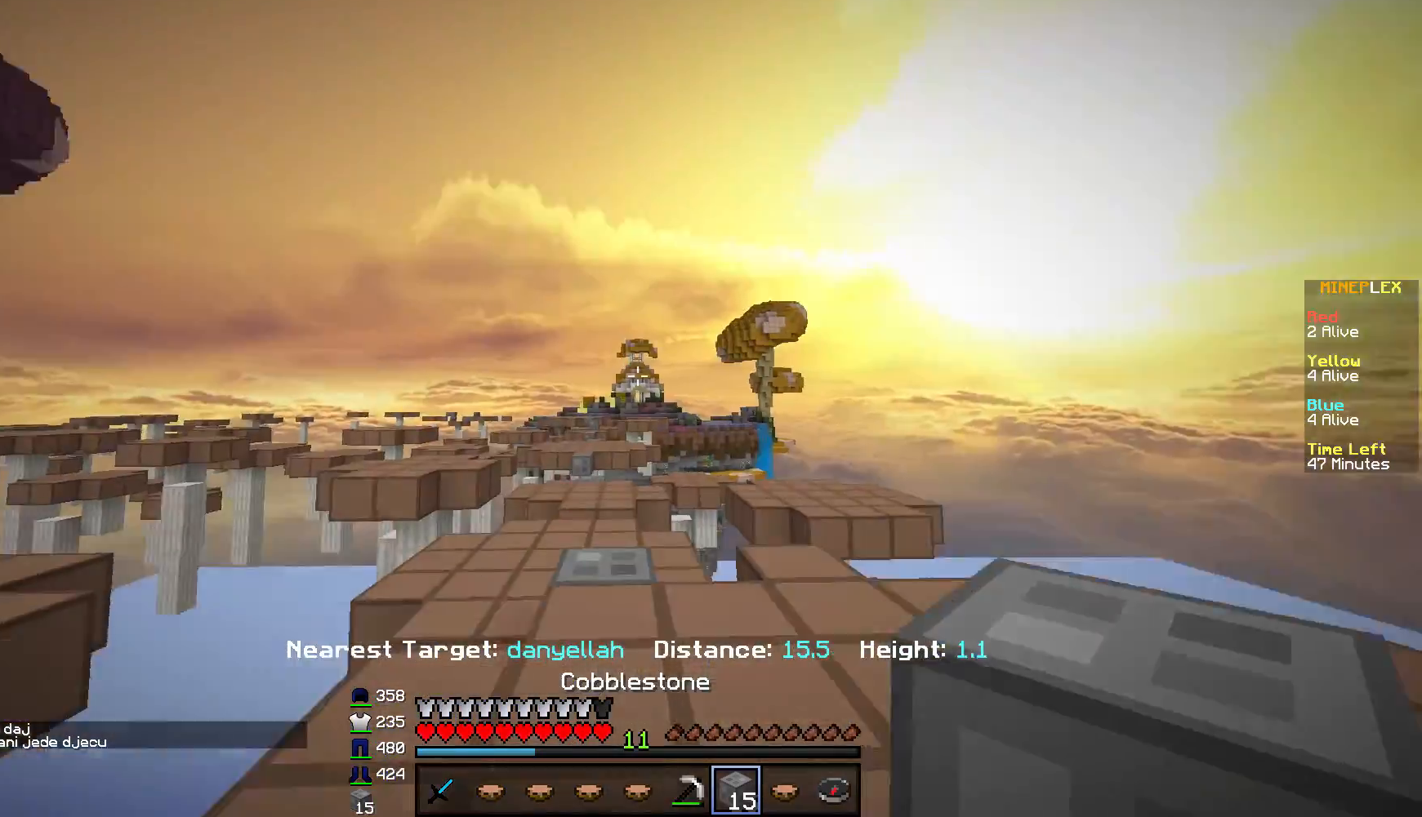
{"keys": ["w"], "mouse": [], "events": [[184, "a", "down"], [367, "a", "up"]]}
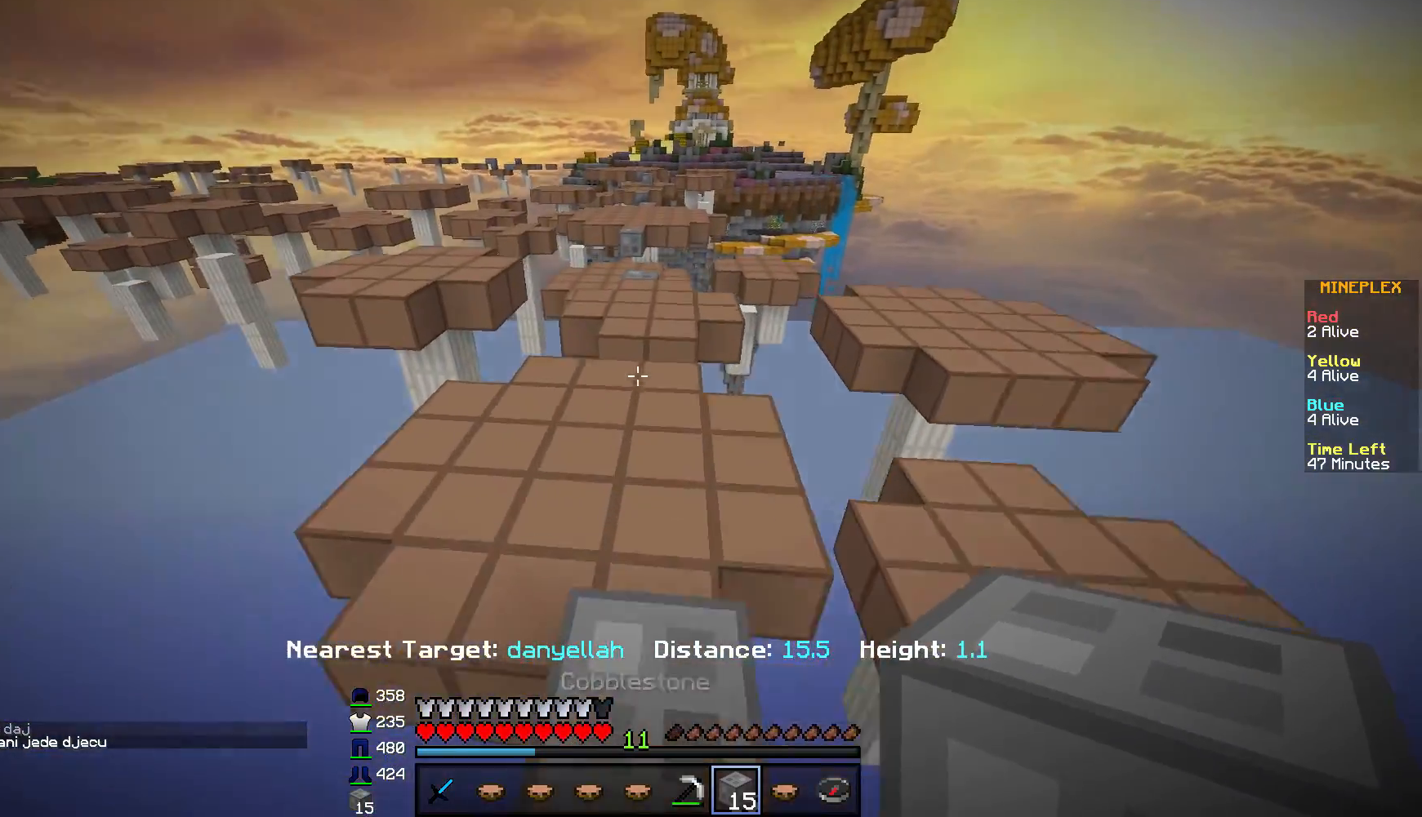
{"keys": ["w"], "mouse": [], "events": []}
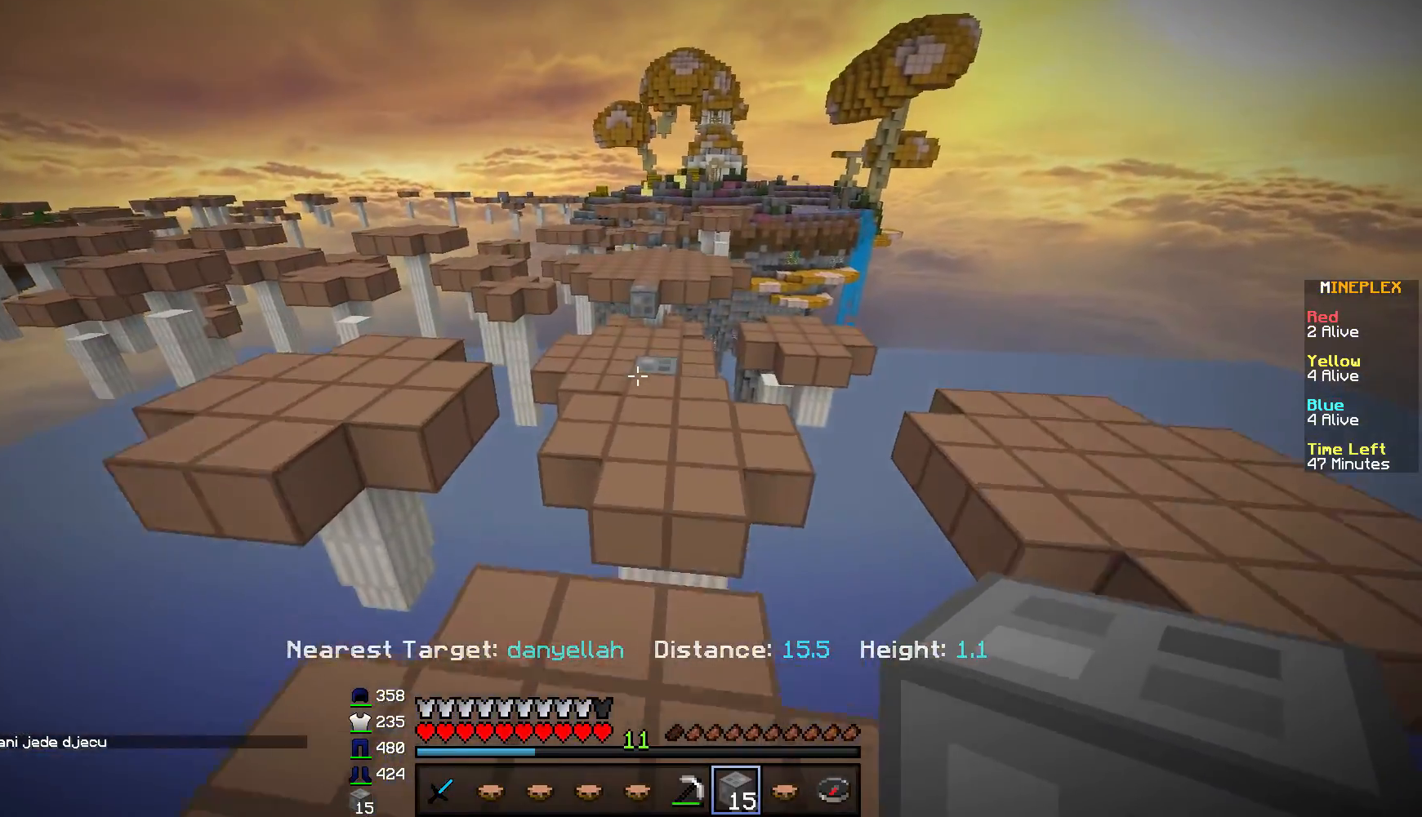
{"keys": ["w"], "mouse": [], "events": []}
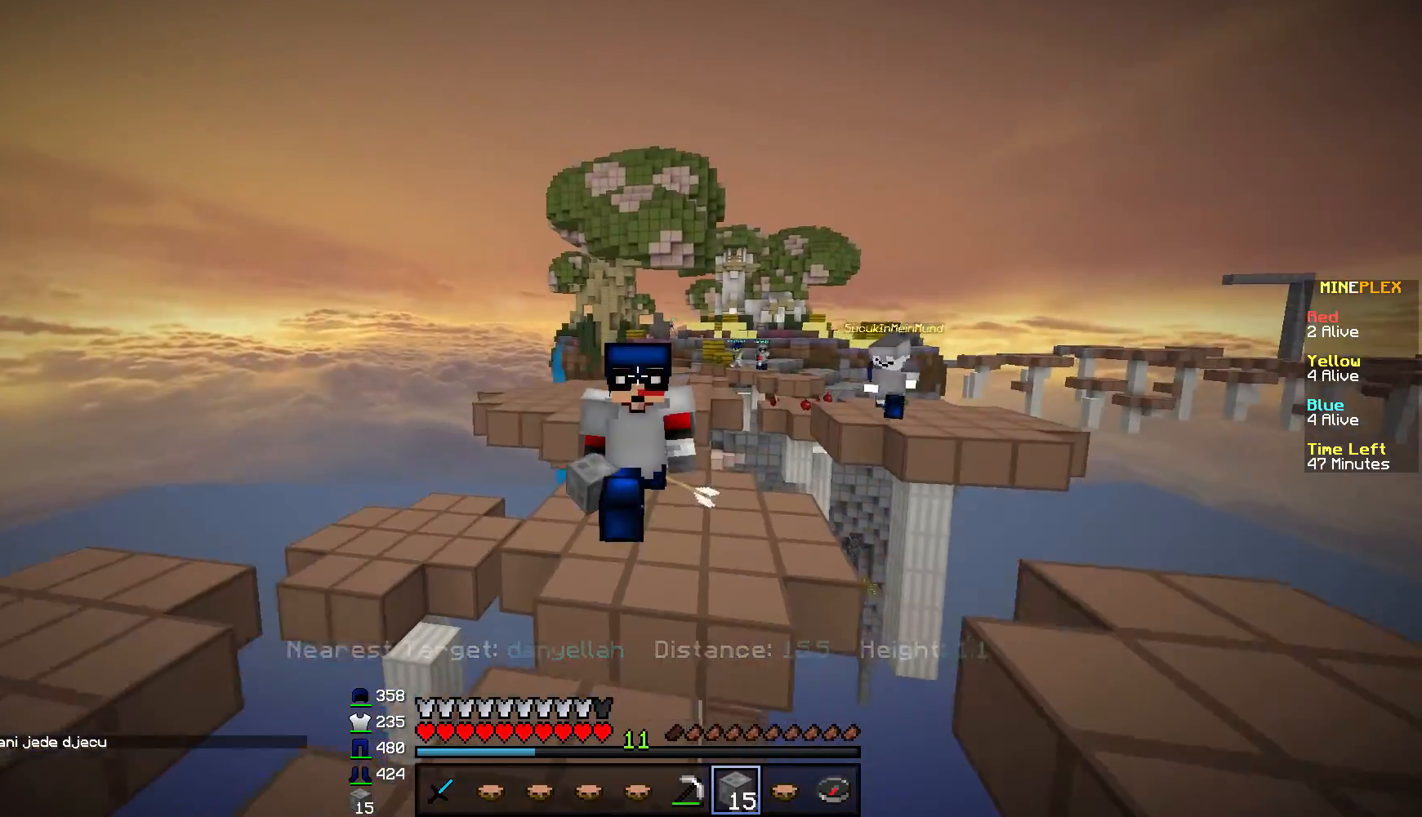
{"keys": ["w"], "mouse": [], "events": []}
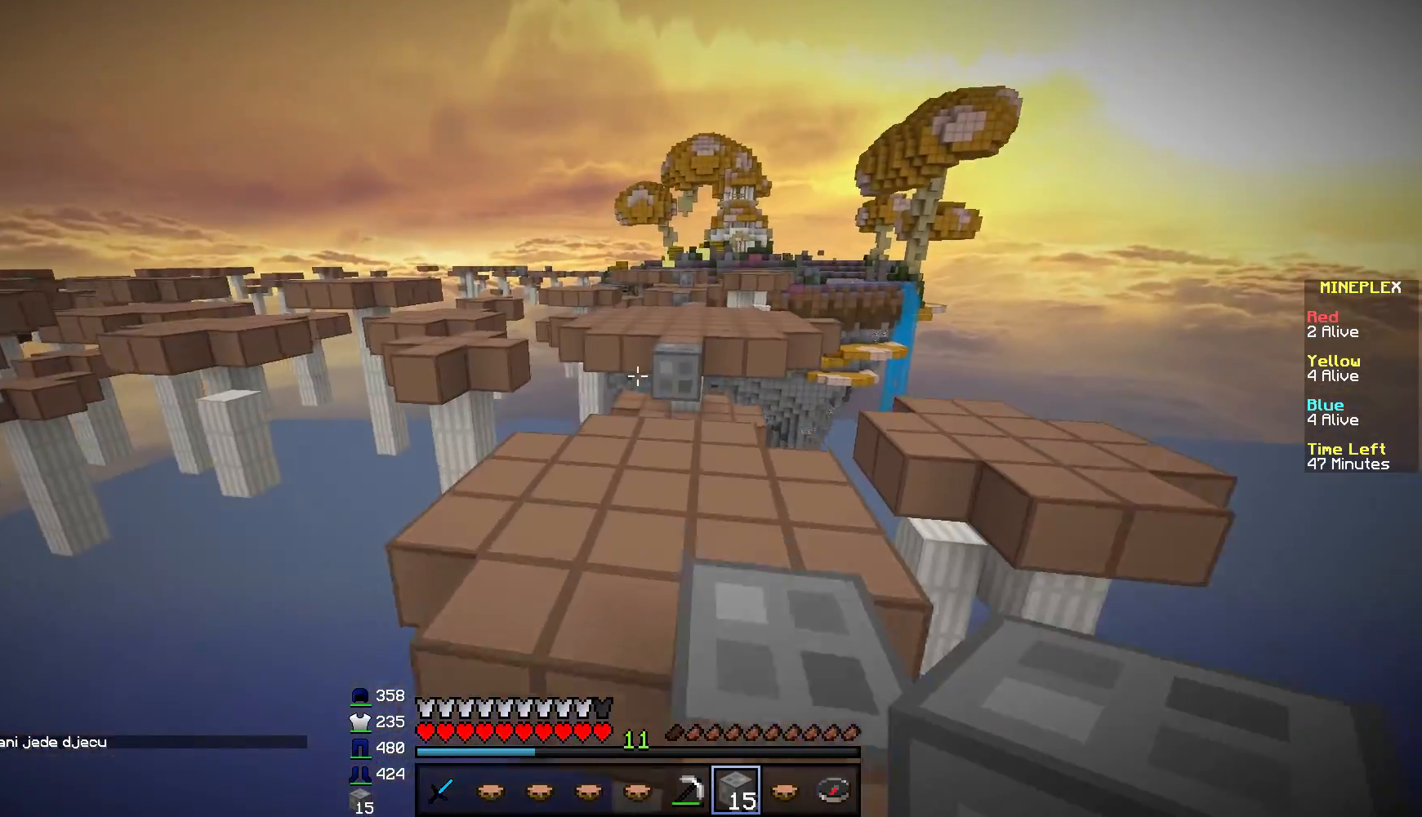
{"keys": ["d", "w"], "mouse": [], "events": [[434, "d", "down"]]}
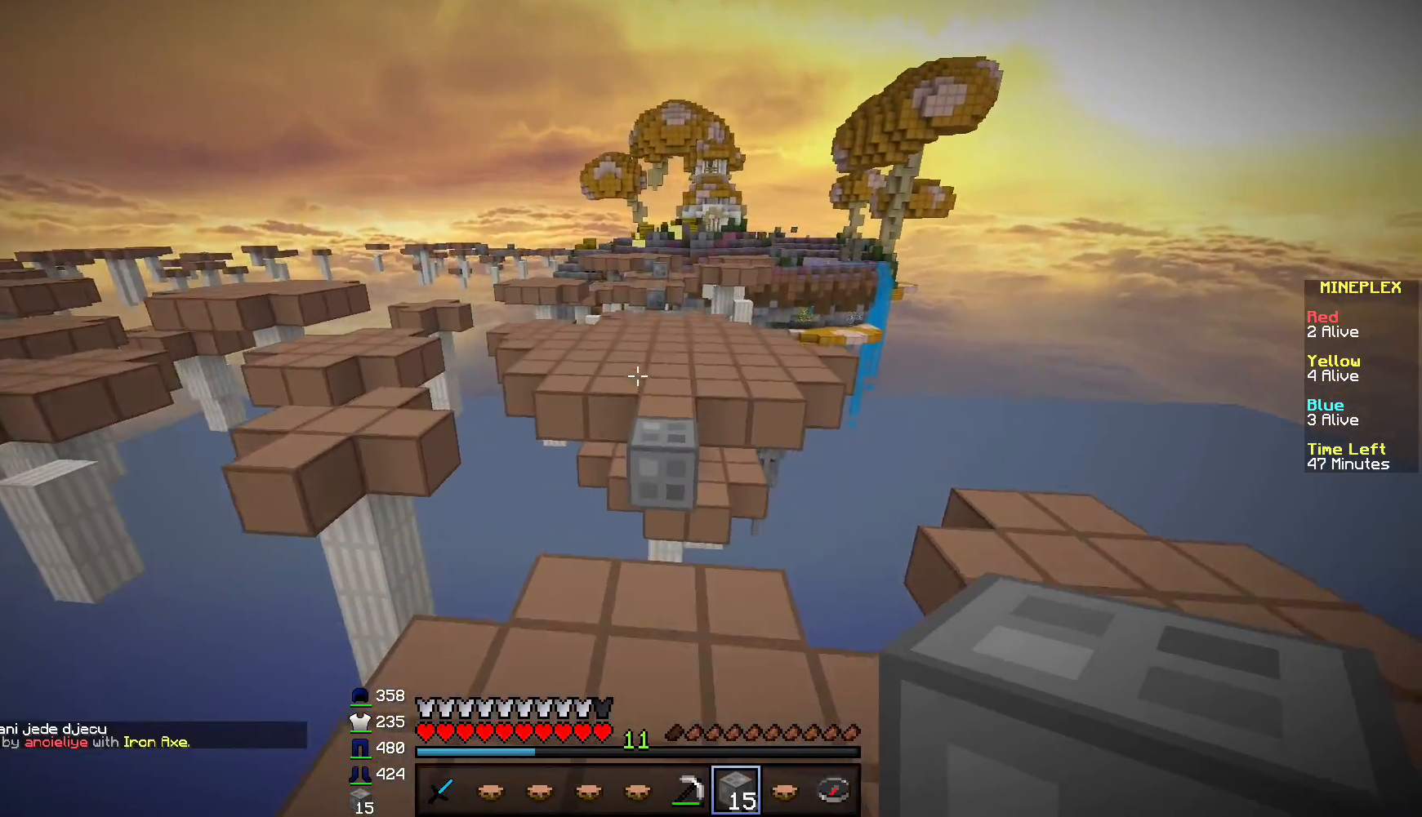
{"keys": ["w"], "mouse": [], "events": [[184, "d", "up"], [351, "mouse_right", "down"], [434, "mouse_right", "up"]]}
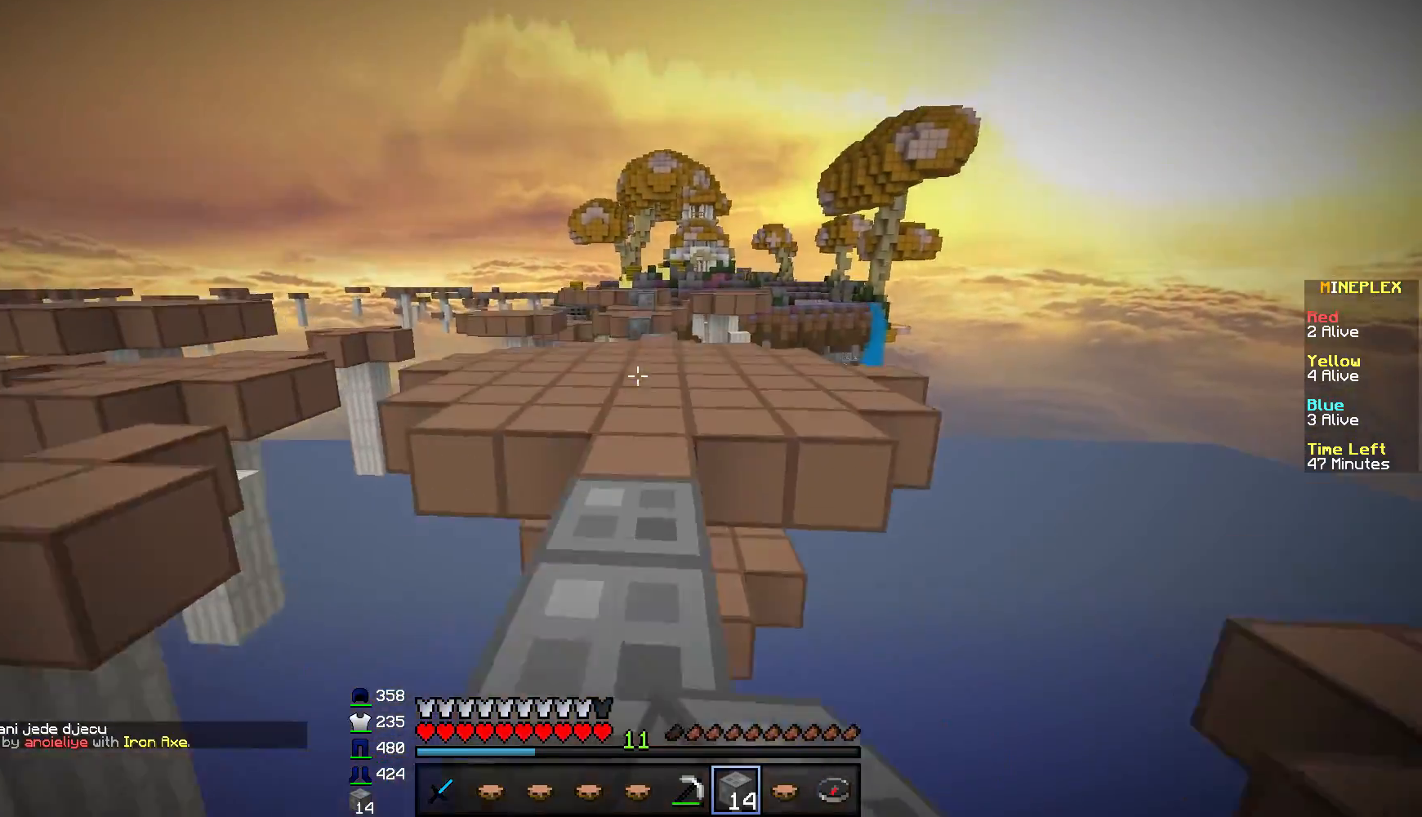
{"keys": ["w"], "mouse": [], "events": []}
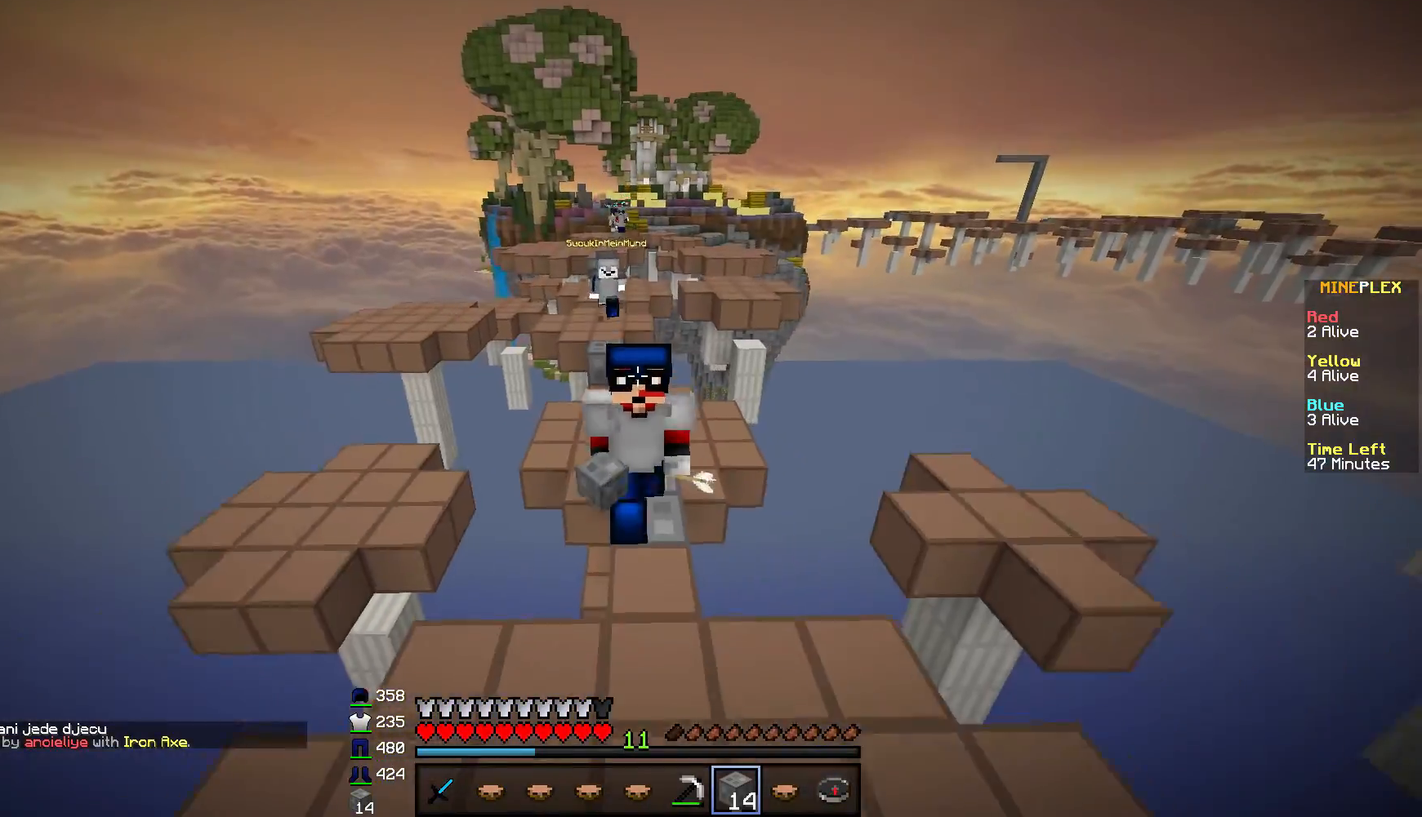
{"keys": ["w"], "mouse": [], "events": []}
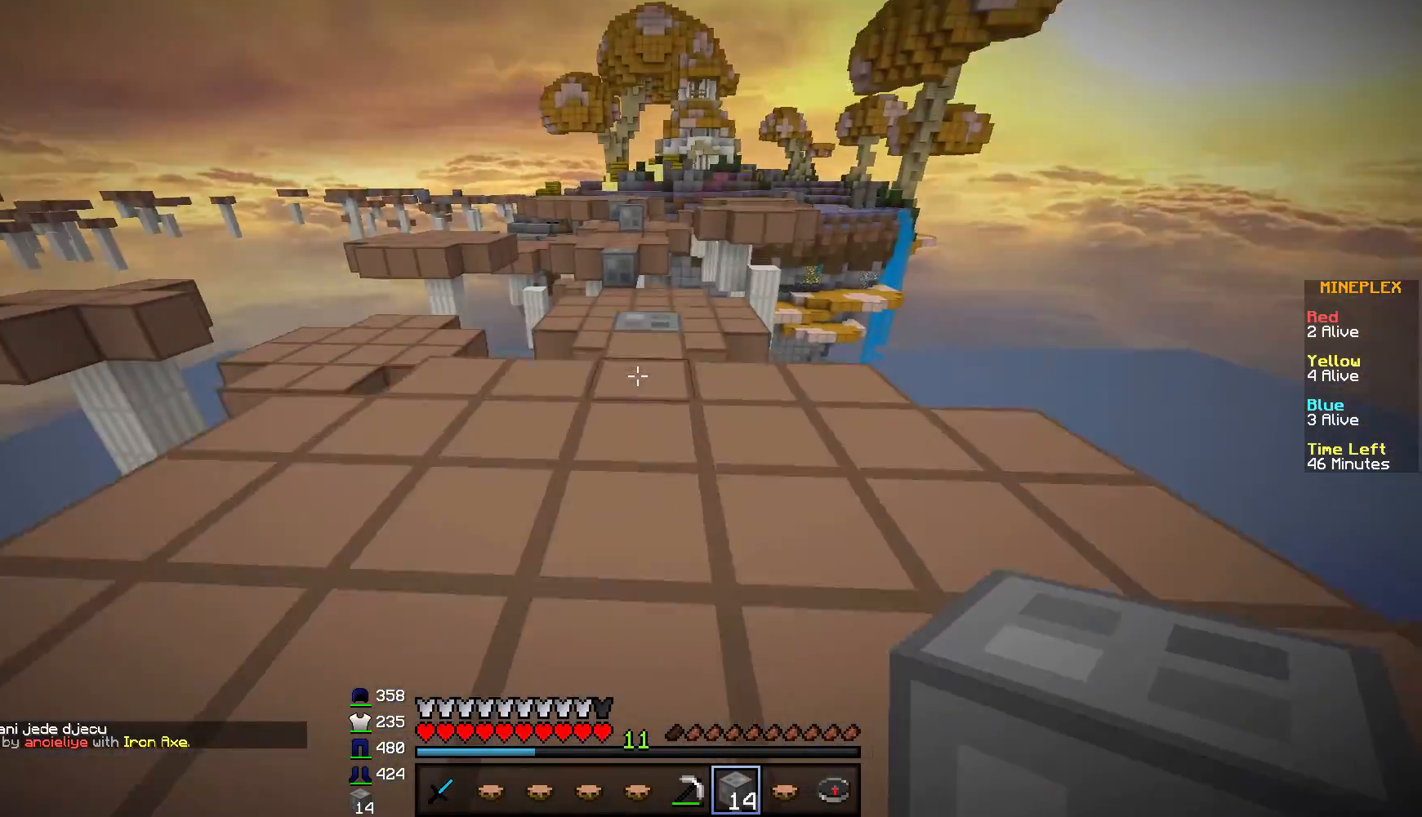
{"keys": ["w"], "mouse": [], "events": []}
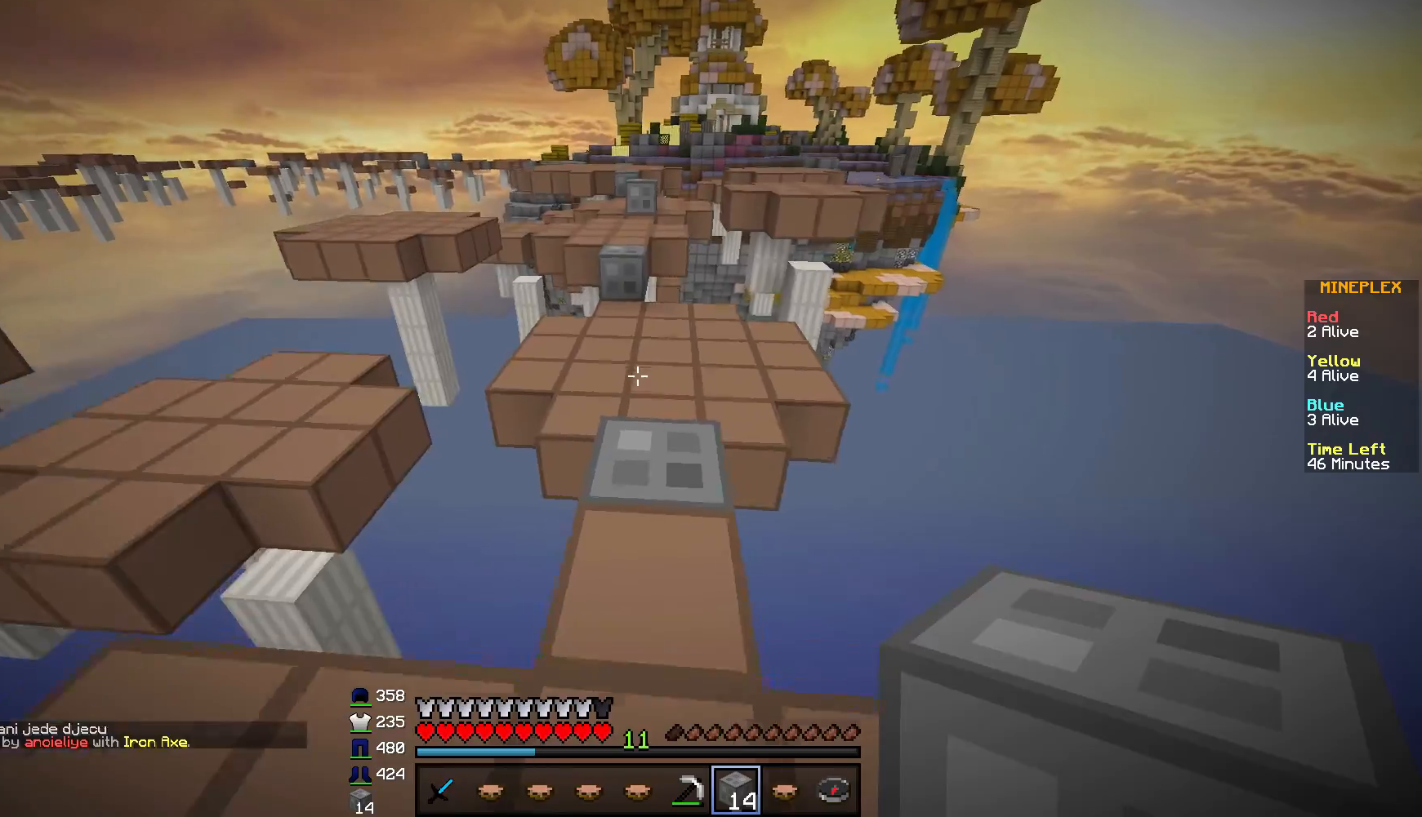
{"keys": ["w"], "mouse": [], "events": []}
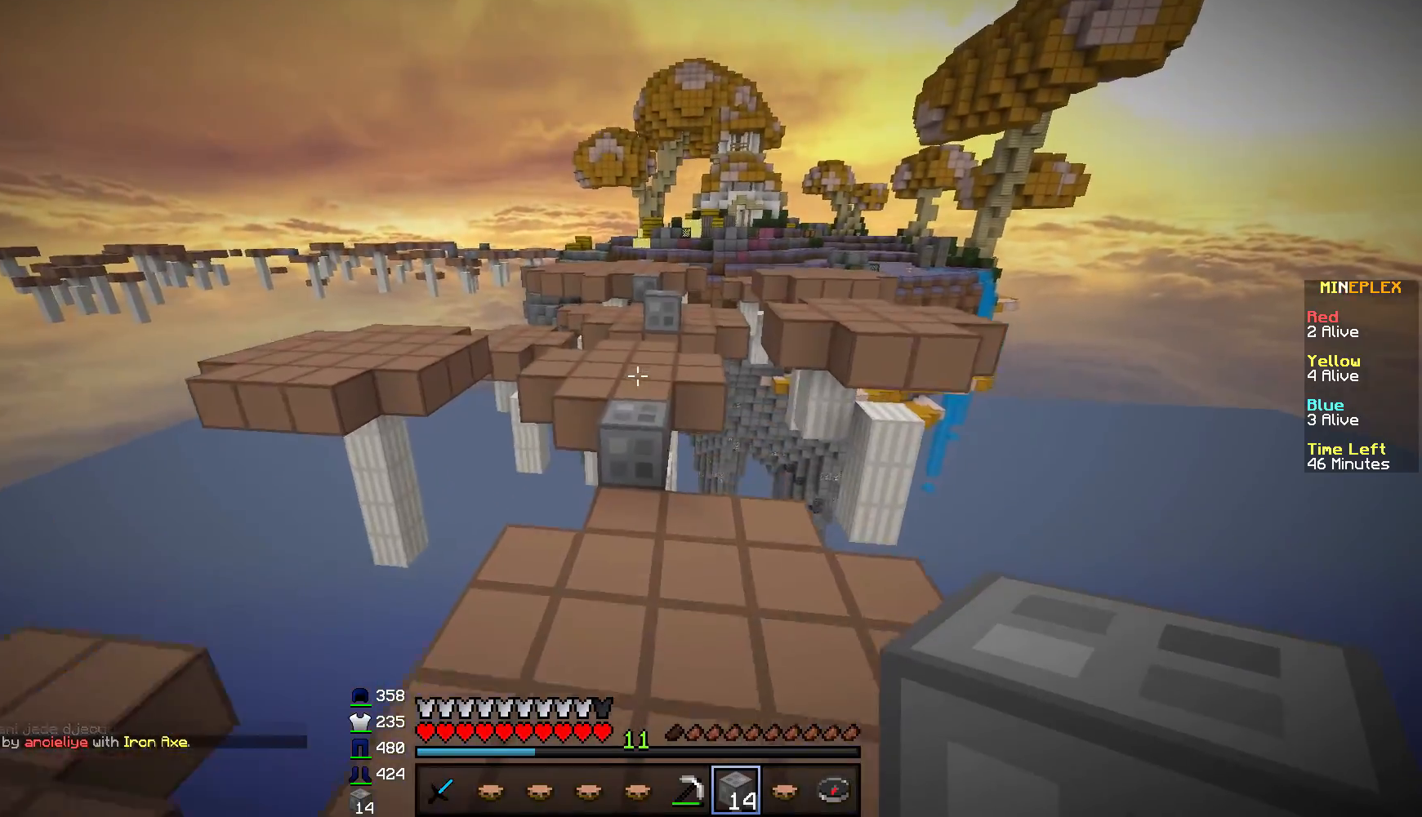
{"keys": ["w"], "mouse": [], "events": []}
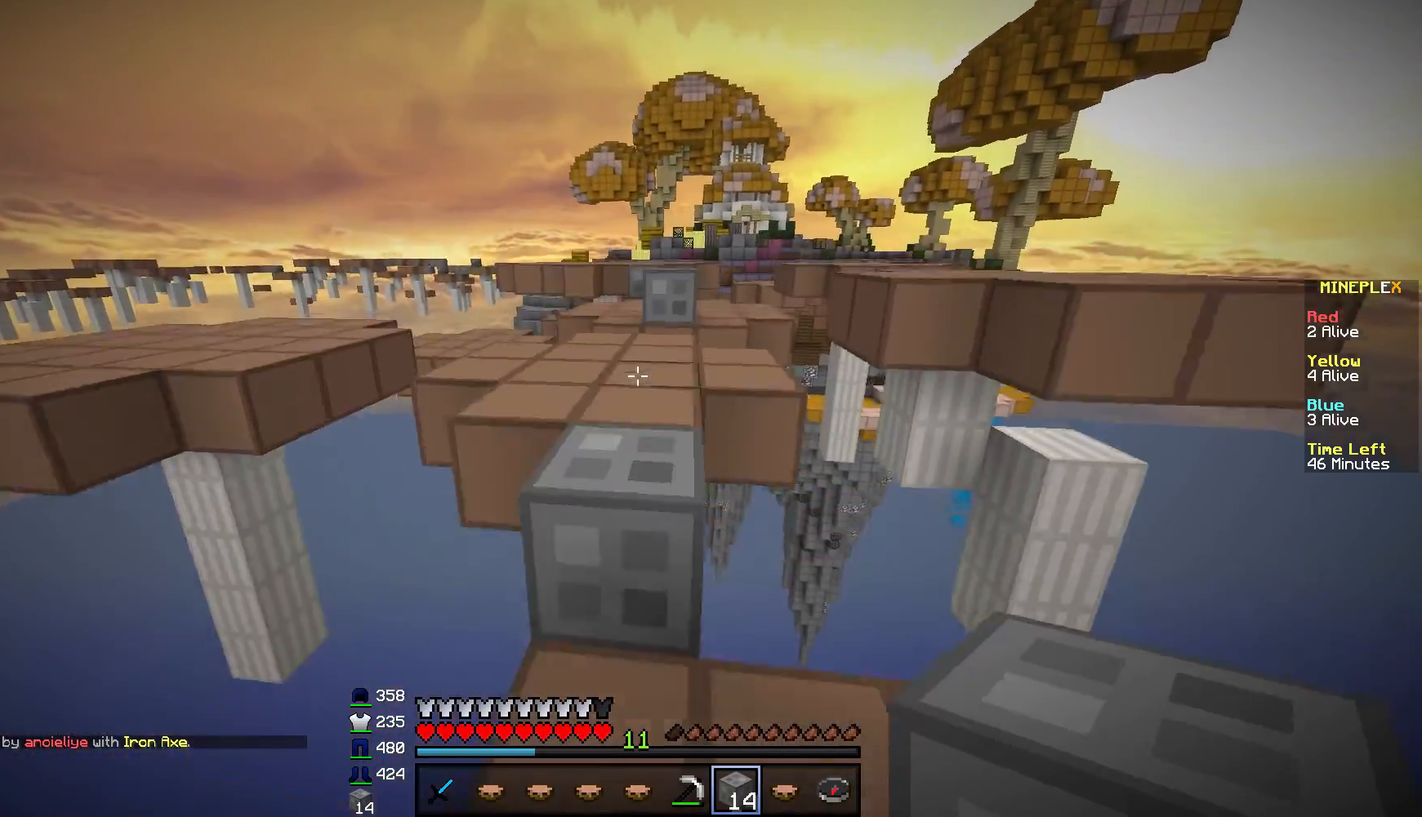
{"keys": ["w"], "mouse": [], "events": []}
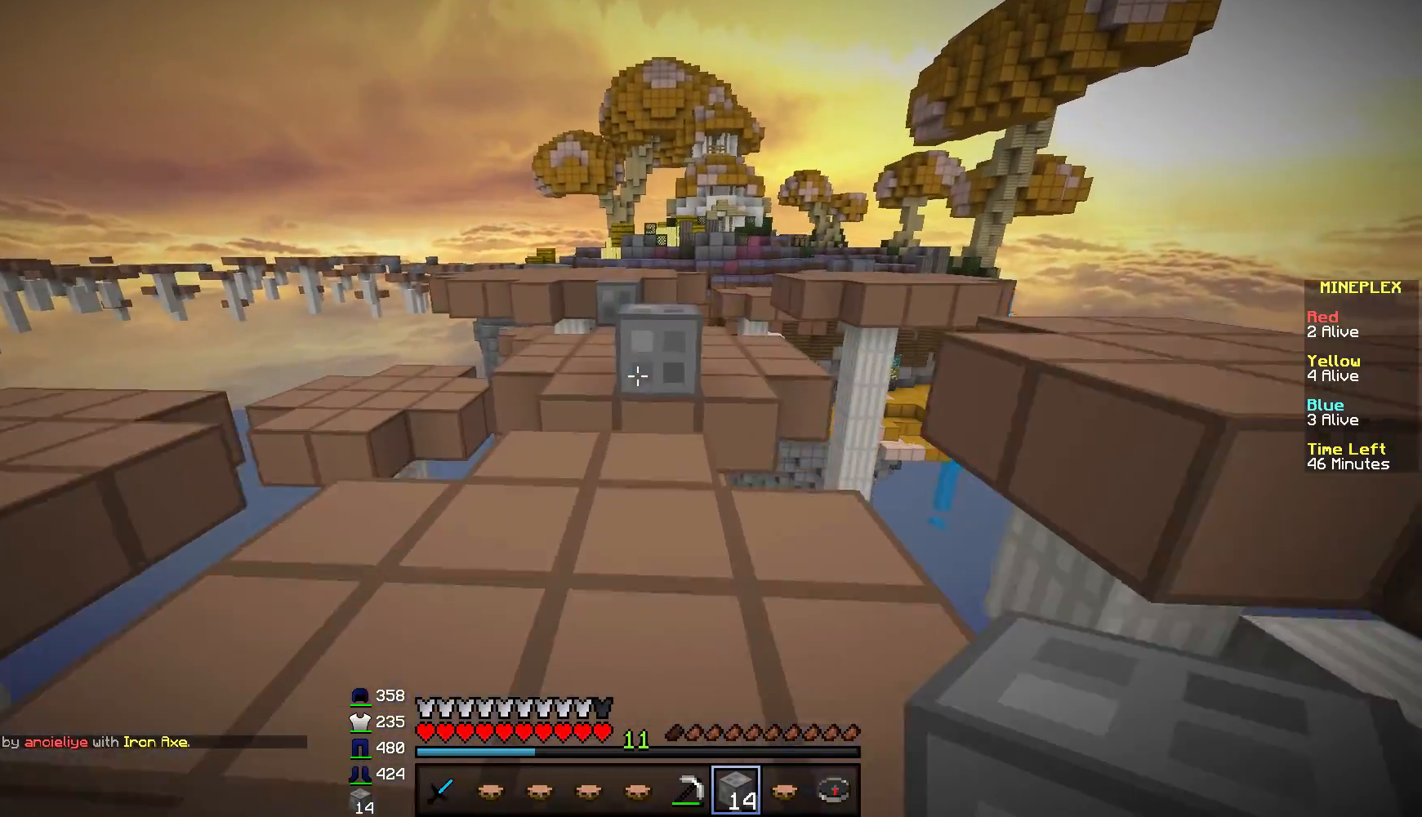
{"keys": ["w"], "mouse": [], "events": [[200, "mouse_right", "down"], [300, "mouse_right", "up"]]}
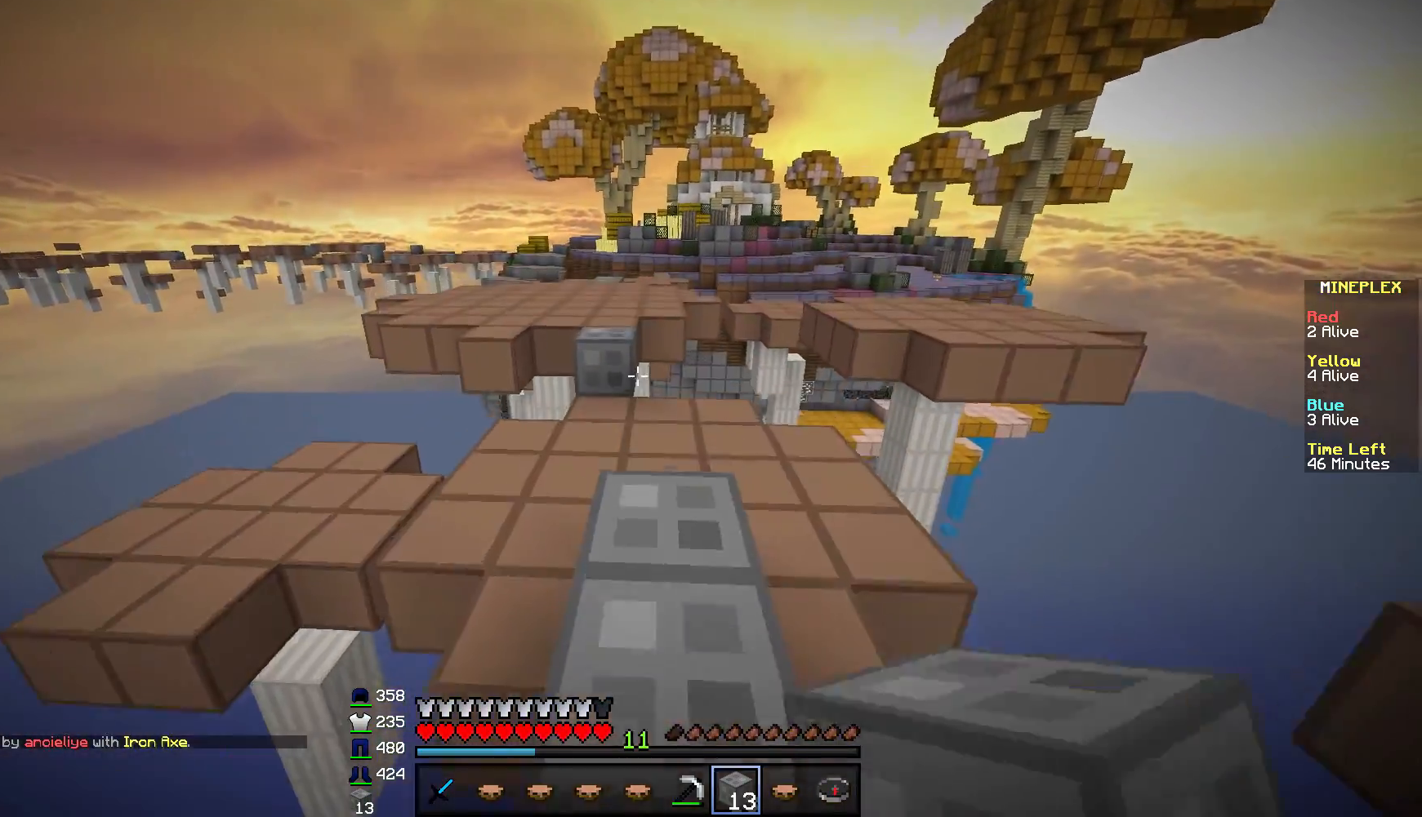
{"keys": ["w"], "mouse": ["right"], "events": [[501, "mouse_right", "down"]]}
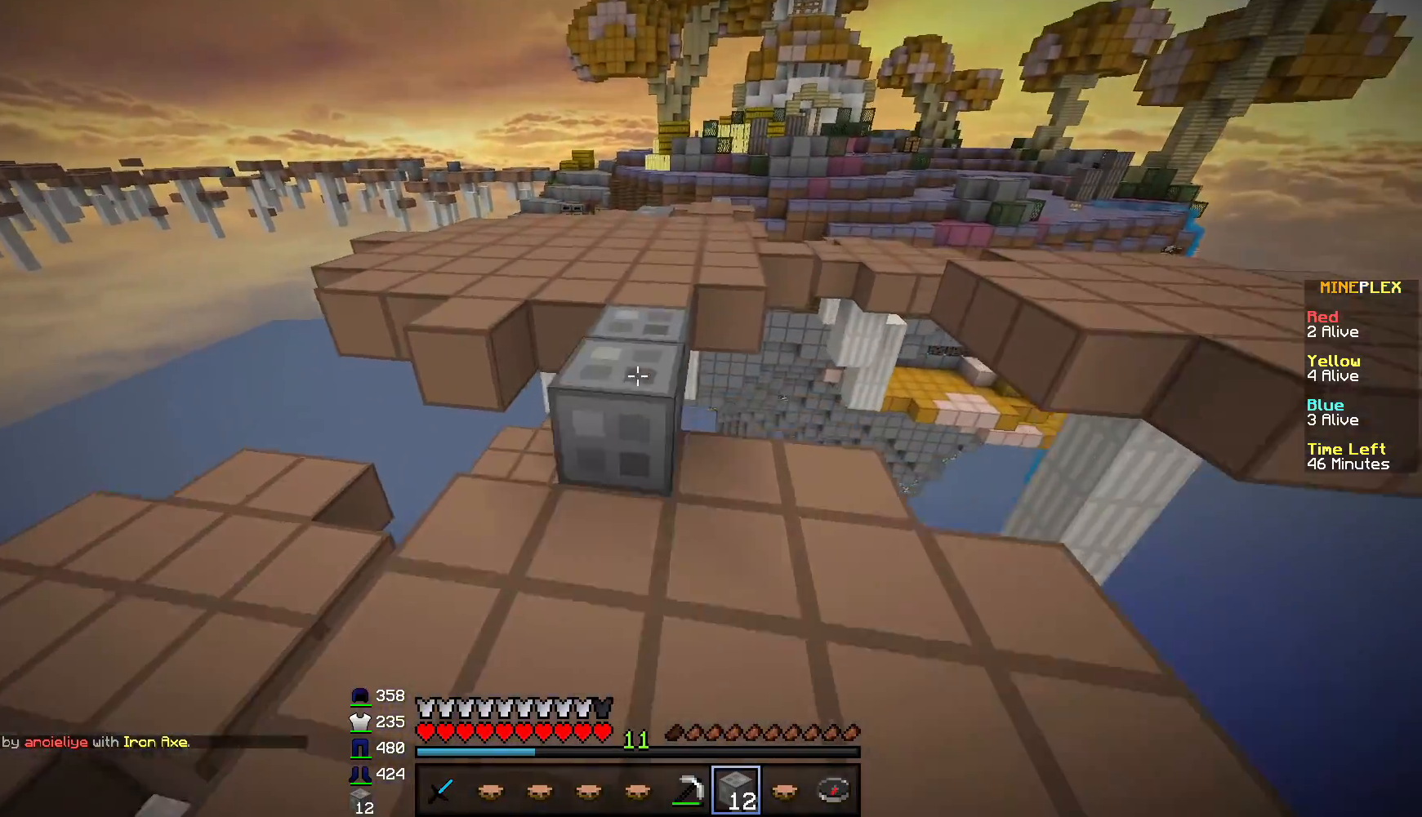
{"keys": ["w"], "mouse": [], "events": [[83, "mouse_right", "up"]]}
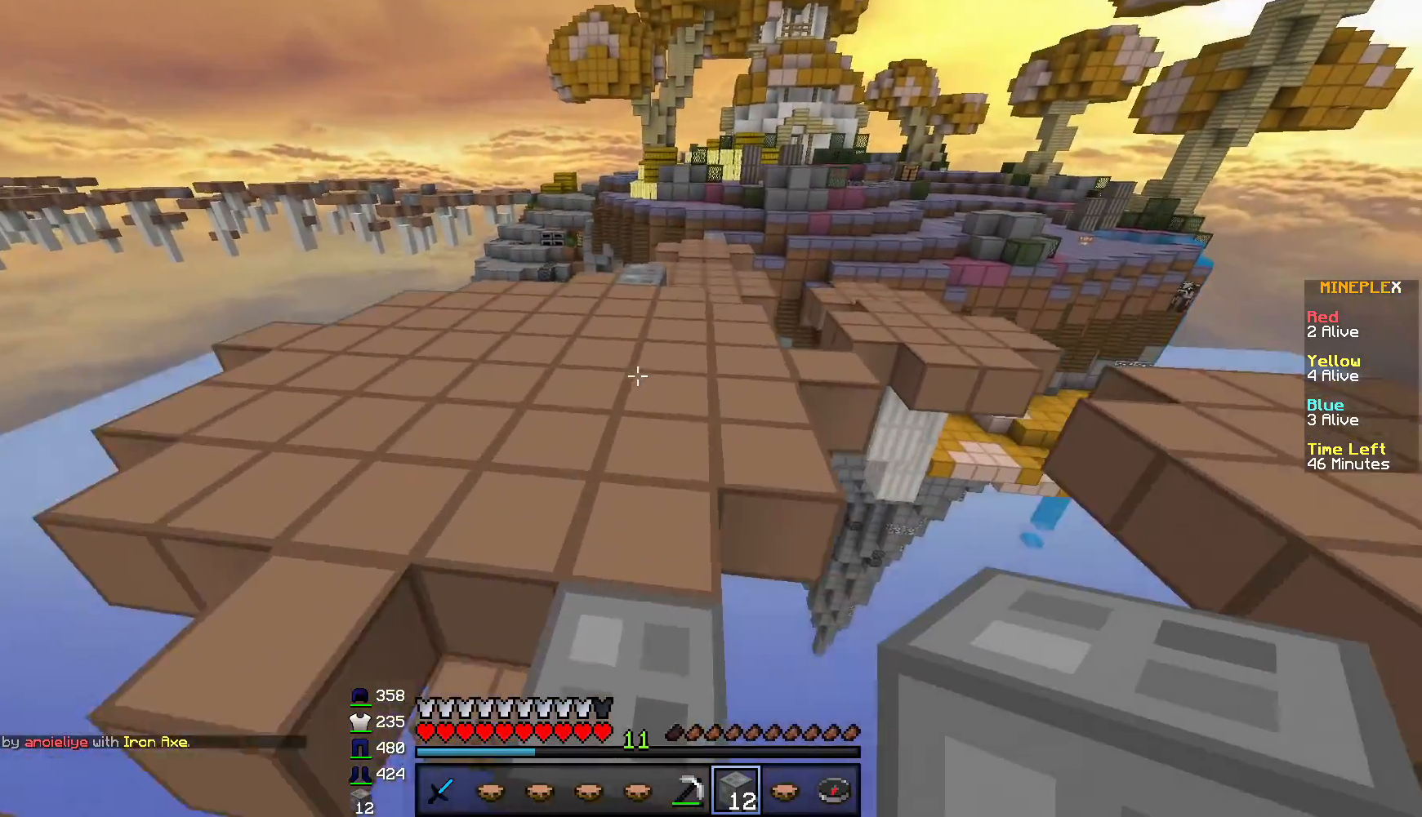
{"keys": ["a", "w"], "mouse": [], "events": [[451, "a", "down"]]}
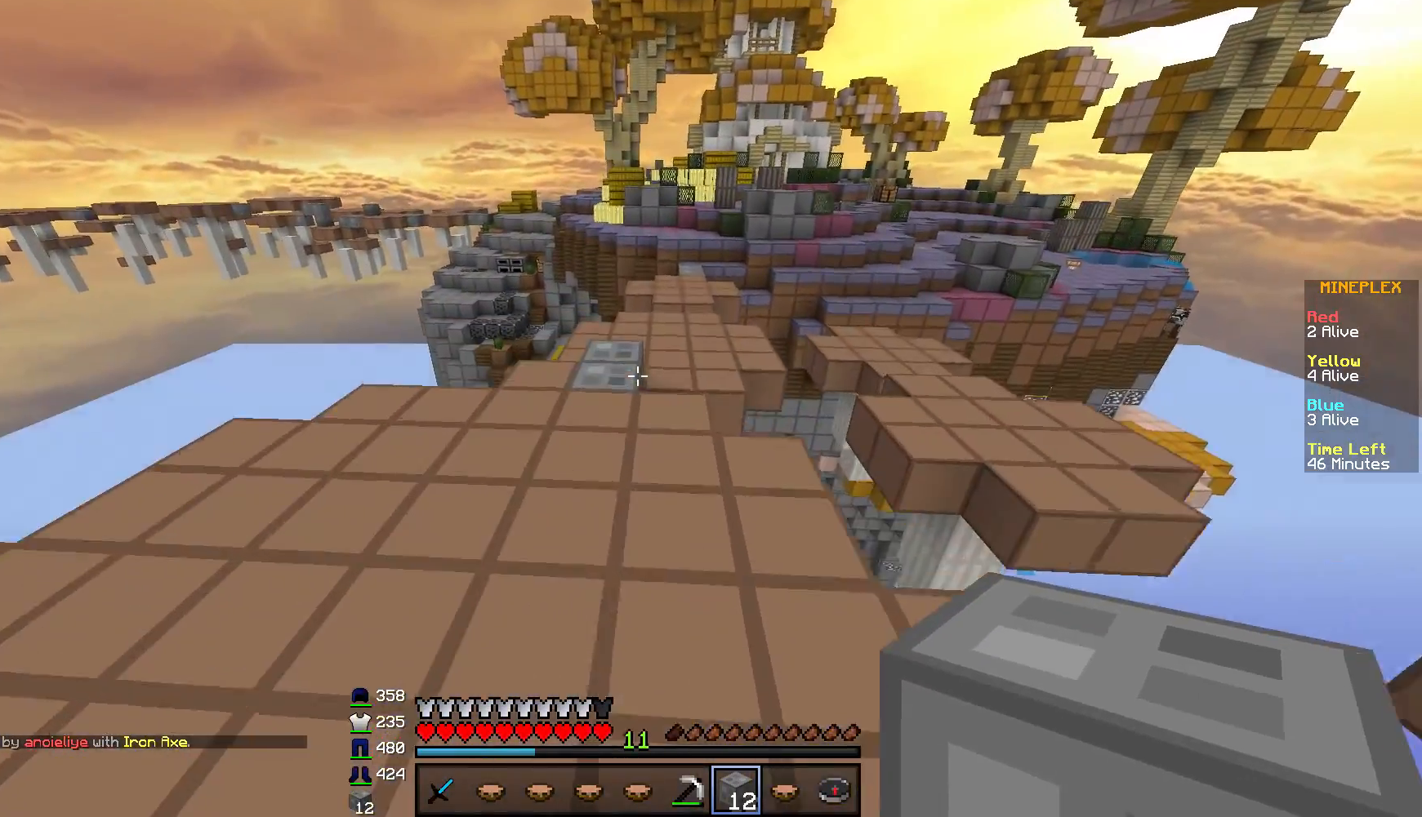
{"keys": ["w"], "mouse": [], "events": [[217, "a", "up"]]}
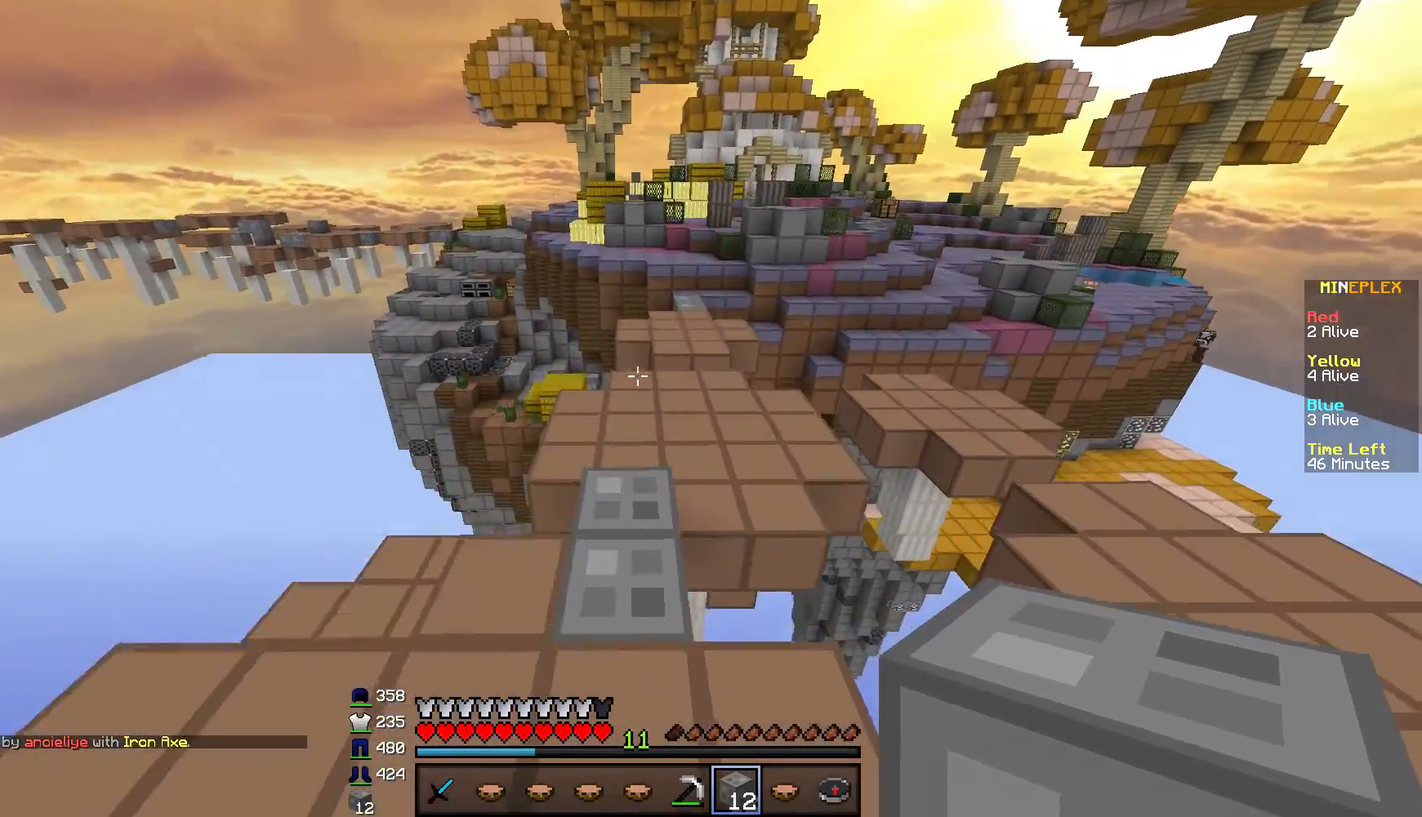
{"keys": ["w"], "mouse": [], "events": []}
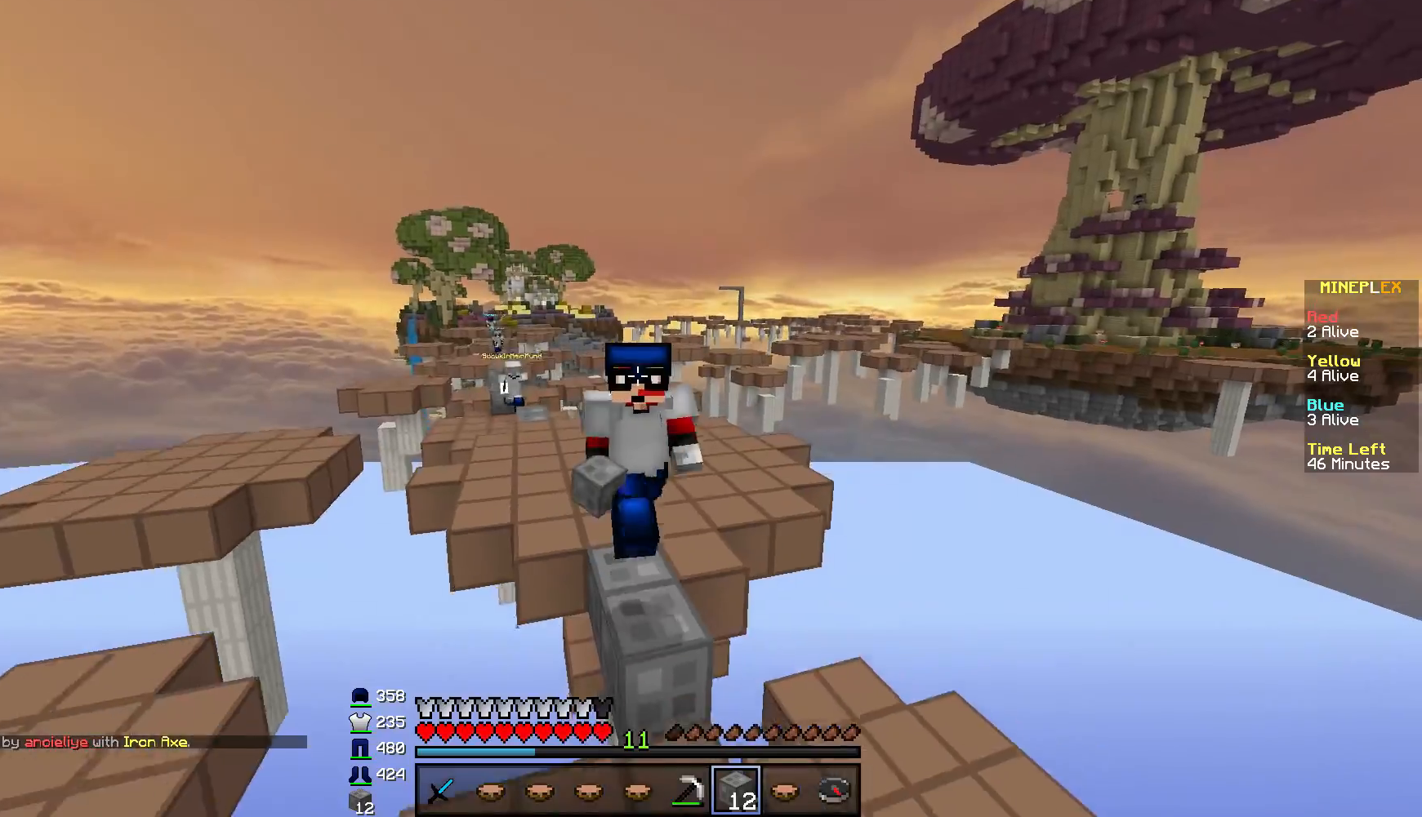
{"keys": ["w"], "mouse": [], "events": []}
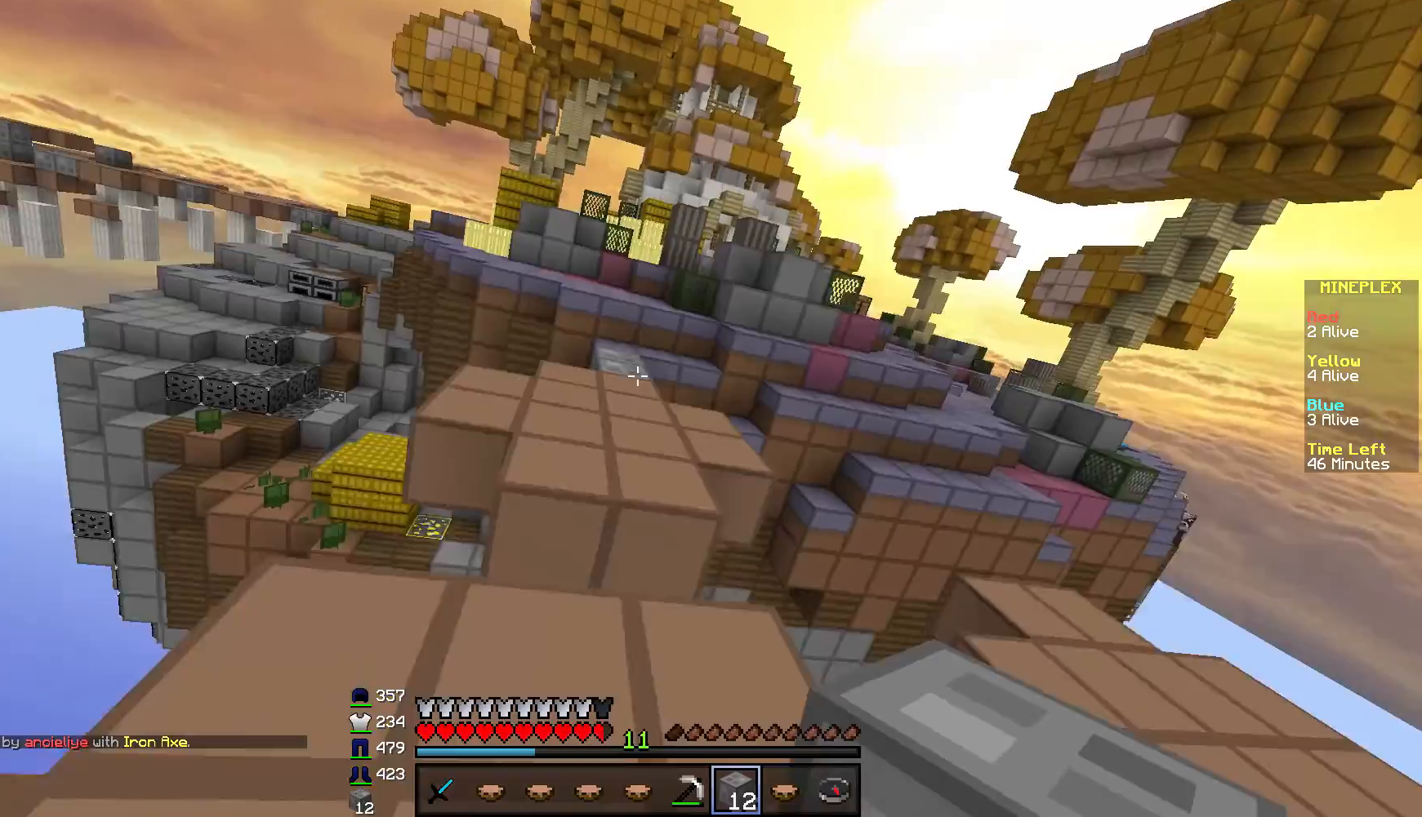
{"keys": [], "mouse": []}
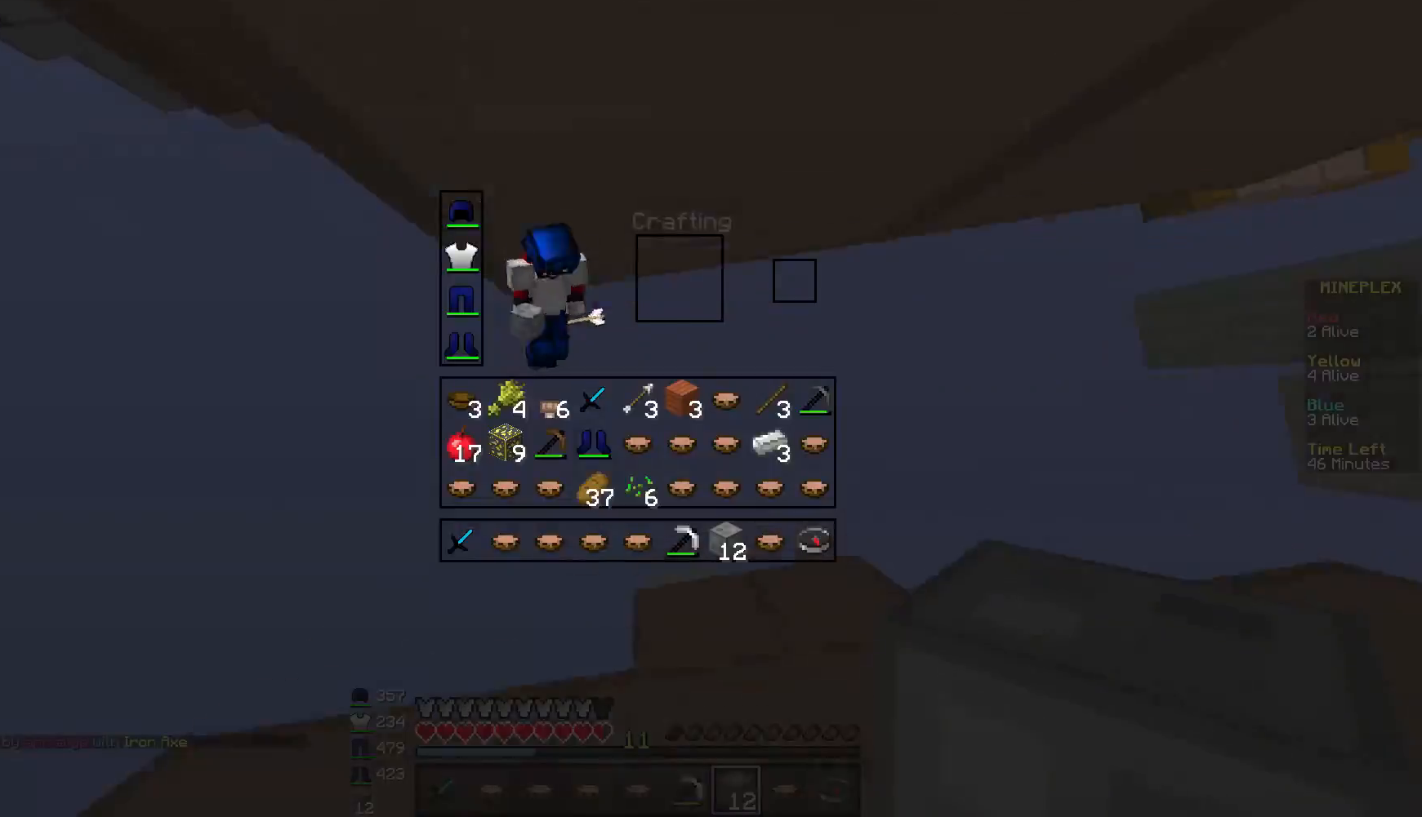
{"keys": [], "mouse": [], "events": []}
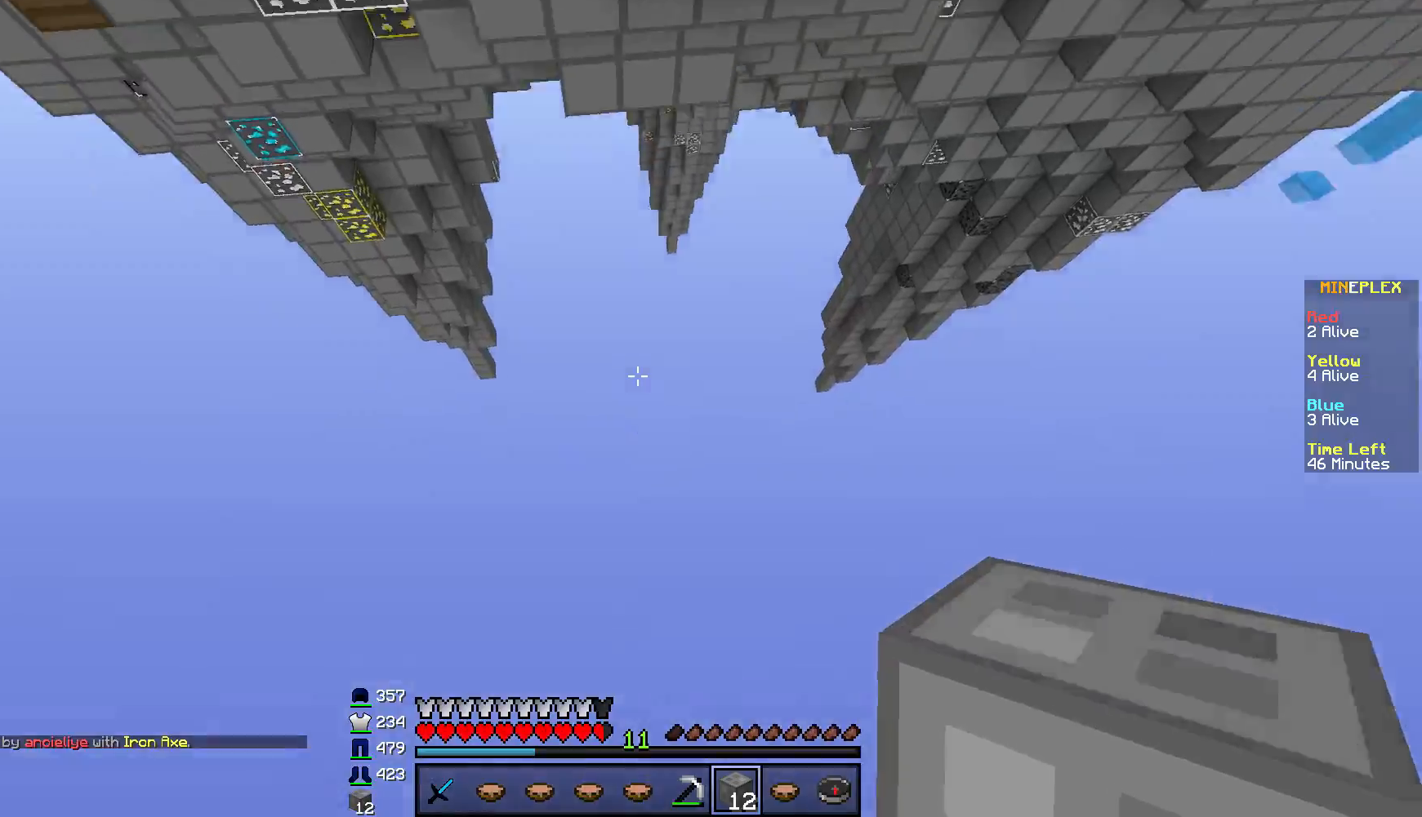
{"keys": [], "mouse": [], "events": []}
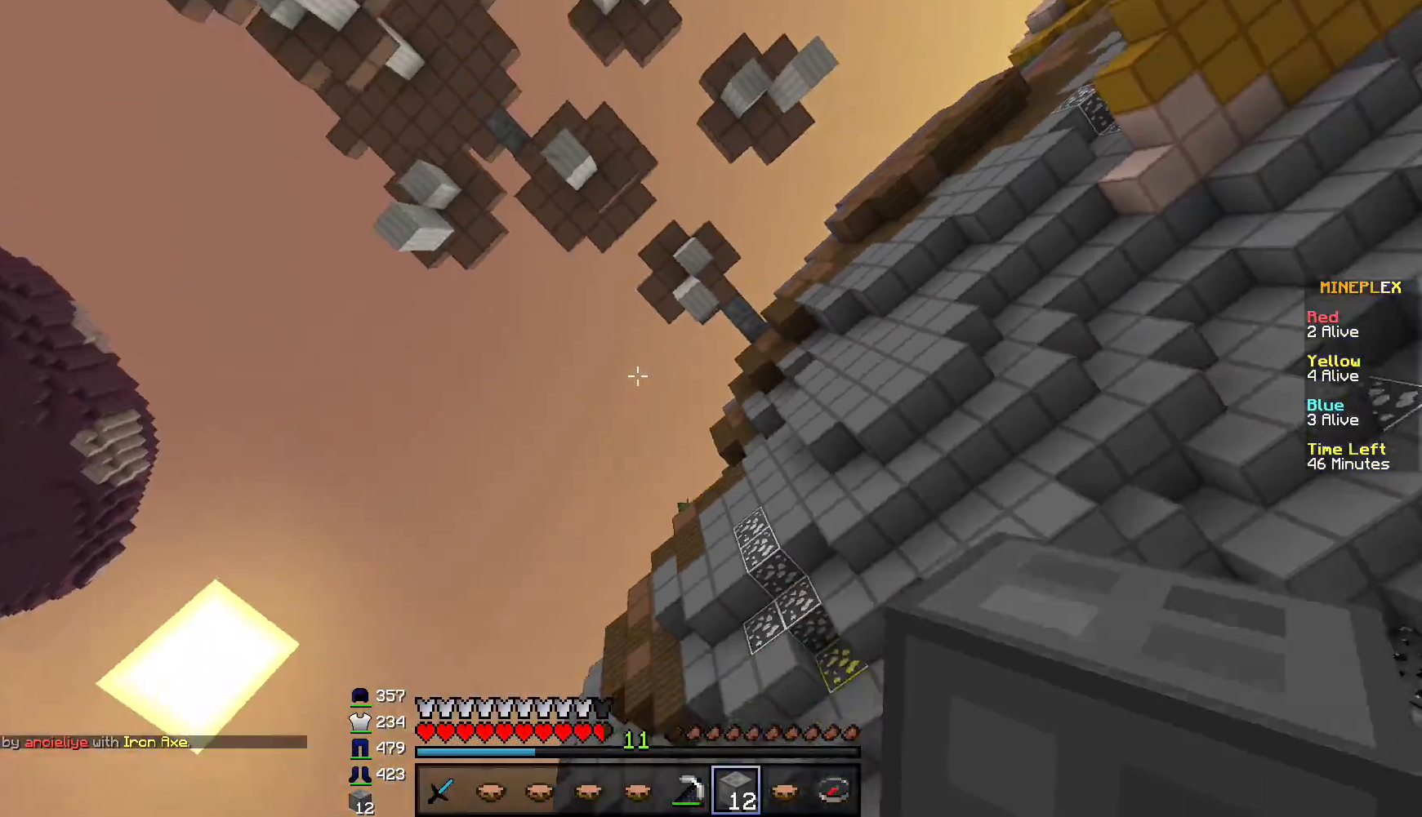
{"keys": [], "mouse": [], "events": []}